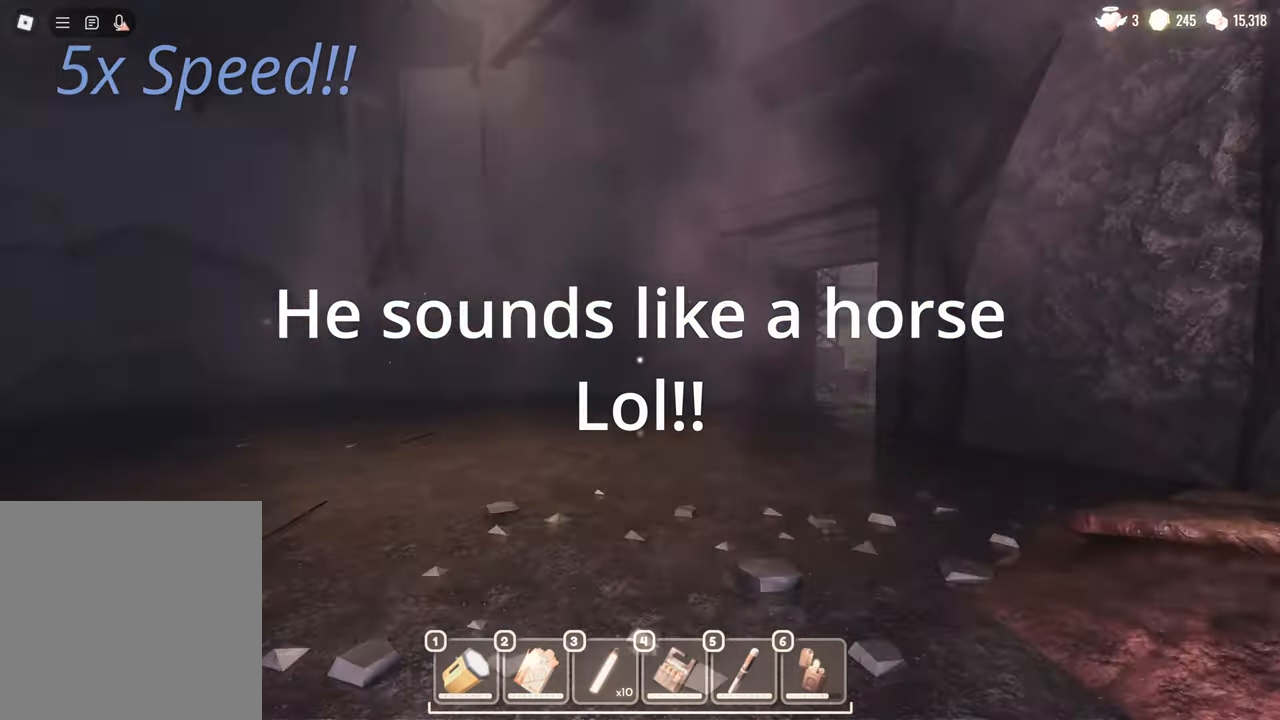
Gameplay with keyboard and mouse; each line is a JSON object with the keys and mouse buttons held at the frame after it. "events" lists presses ("down") and releases ("up") of "a", "c", "d", "e", "s", "space", "w", "mouse_left", "mouse_wheel" and "mouse_right" between this image and that frame as [ms after this image, input, new state], when the widget could be followed in between. "mouse_left", "mouse_wheel", "mouse_right" = the "left", "wheel", "right" buttons of the "mouse" list. No other keys are recorded. "wheel" means that the mouse wheel is clicked or scrolled. Mouse movement is not recorded.
{"keys": ["d", "w"], "mouse": [], "events": [[33, "d", "up"], [233, "d", "down"], [300, "w", "up"], [417, "w", "down"]]}
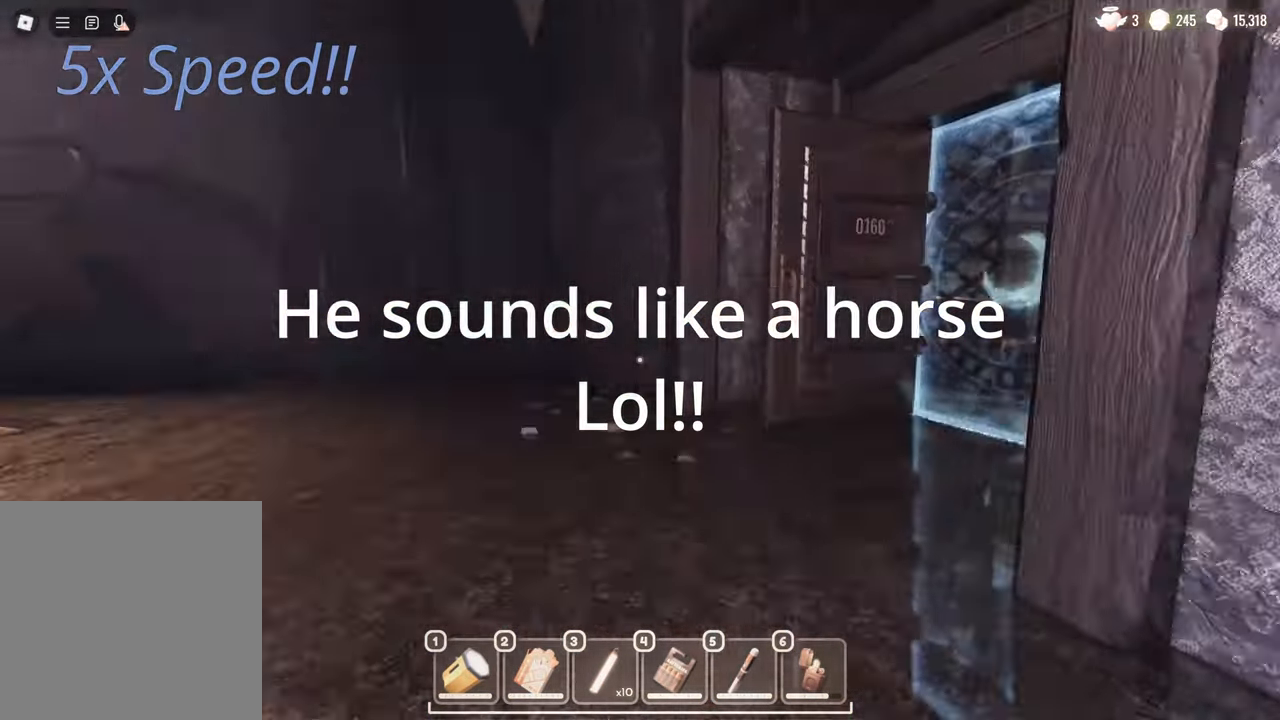
{"keys": ["d"], "mouse": [], "events": [[33, "d", "up"], [467, "d", "down"], [483, "w", "up"]]}
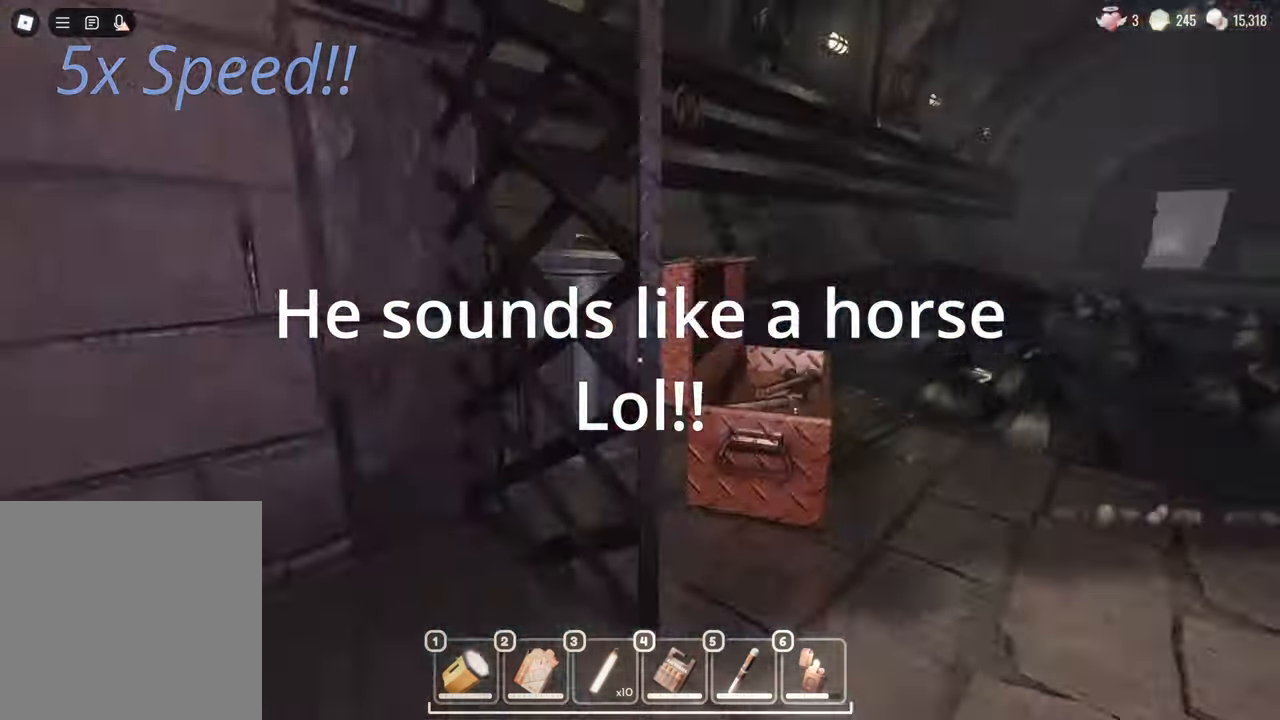
{"keys": [], "mouse": [], "events": [[50, "s", "down"], [100, "d", "up"], [233, "a", "down"], [267, "a", "up"], [283, "s", "up"]]}
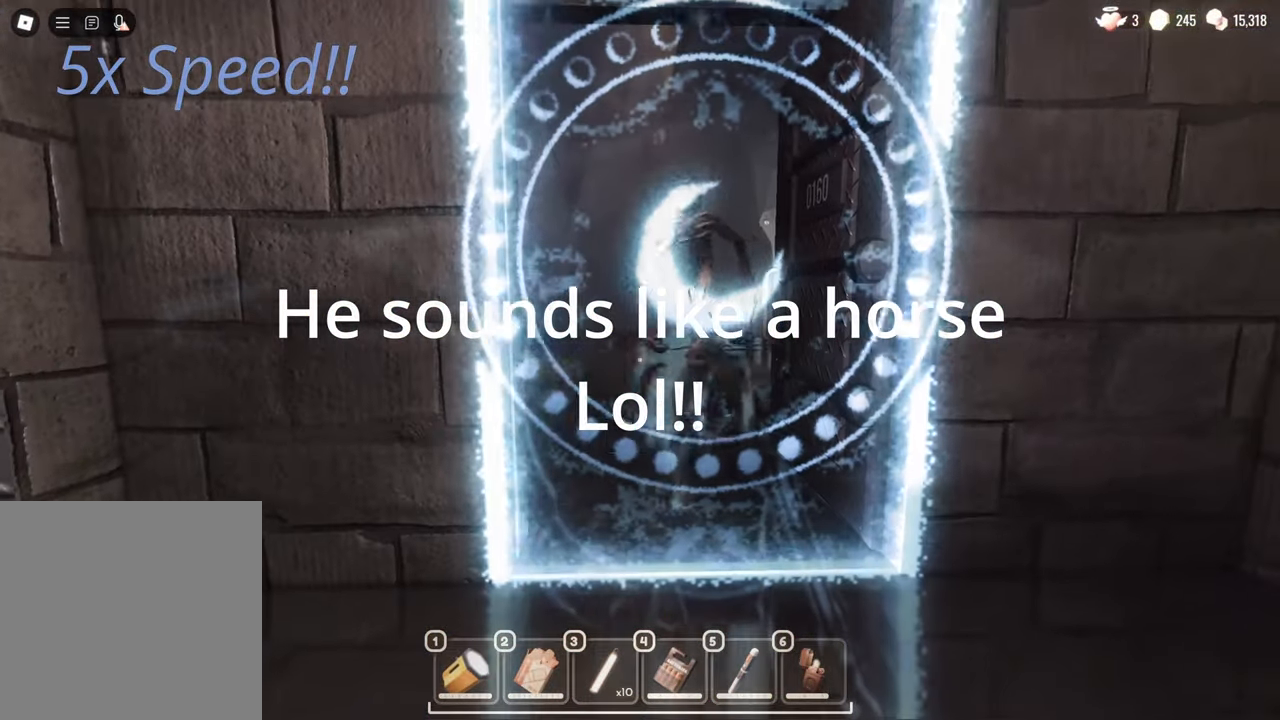
{"keys": ["w"], "mouse": [], "events": [[83, "mouse_left", "down"], [133, "mouse_left", "up"], [367, "w", "down"], [417, "d", "down"], [450, "d", "up"]]}
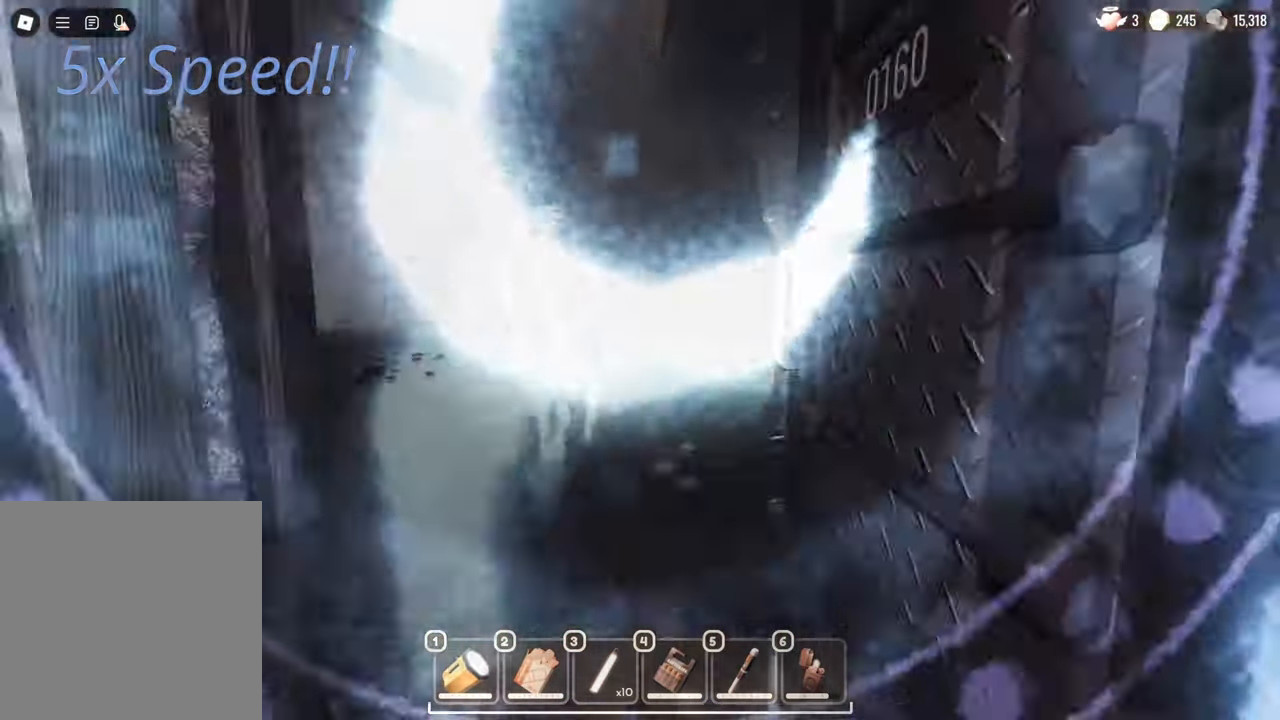
{"keys": [], "mouse": [], "events": [[100, "w", "up"]]}
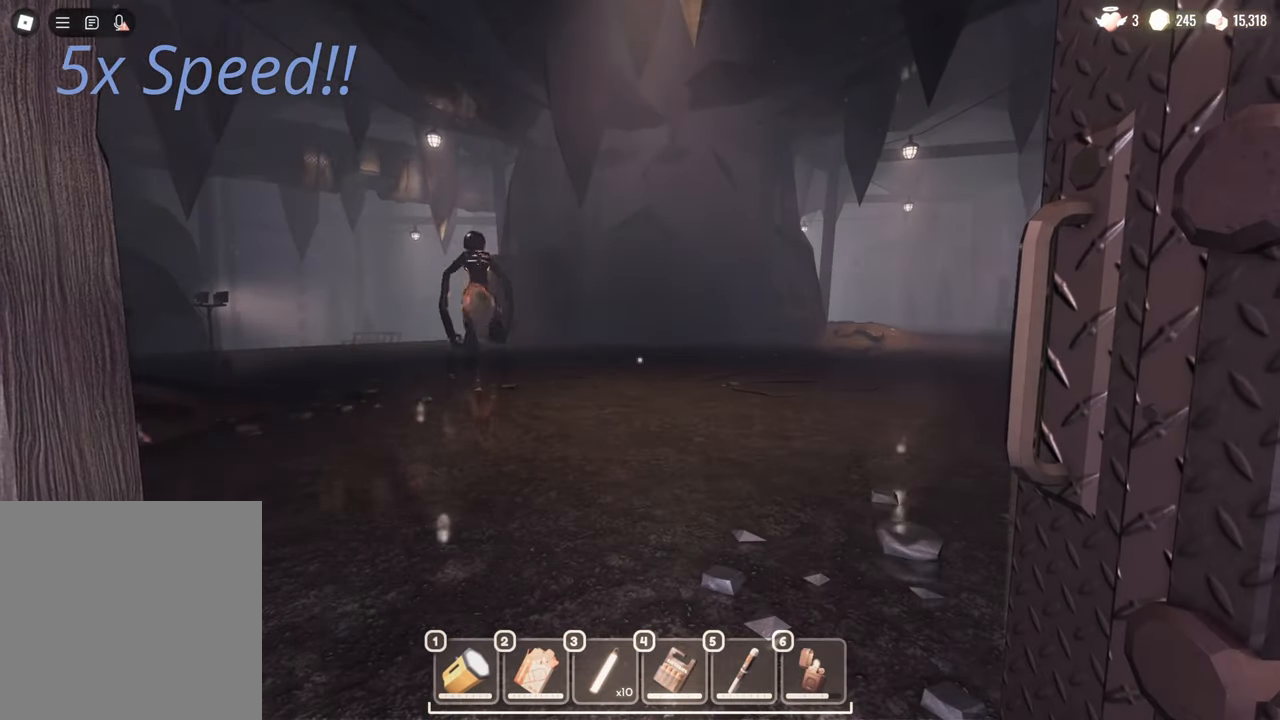
{"keys": ["s"], "mouse": [], "events": [[250, "s", "down"], [317, "a", "down"], [383, "a", "up"]]}
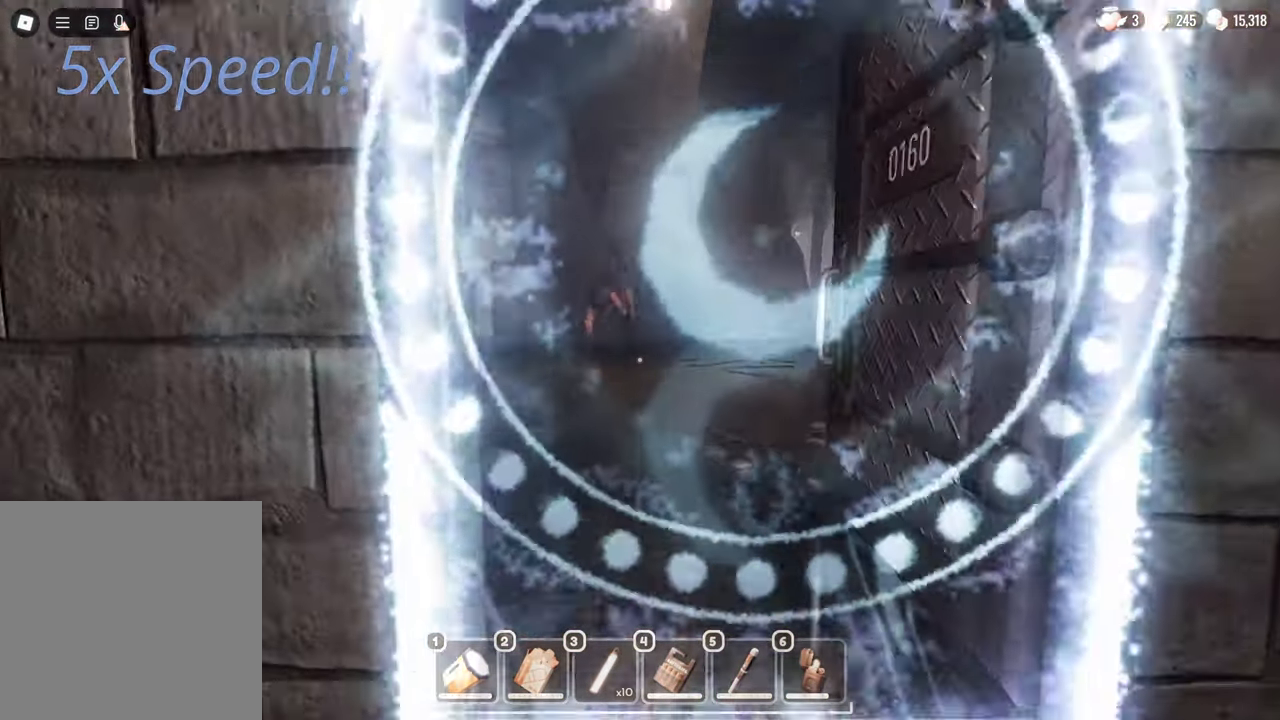
{"keys": [], "mouse": [], "events": [[50, "s", "up"]]}
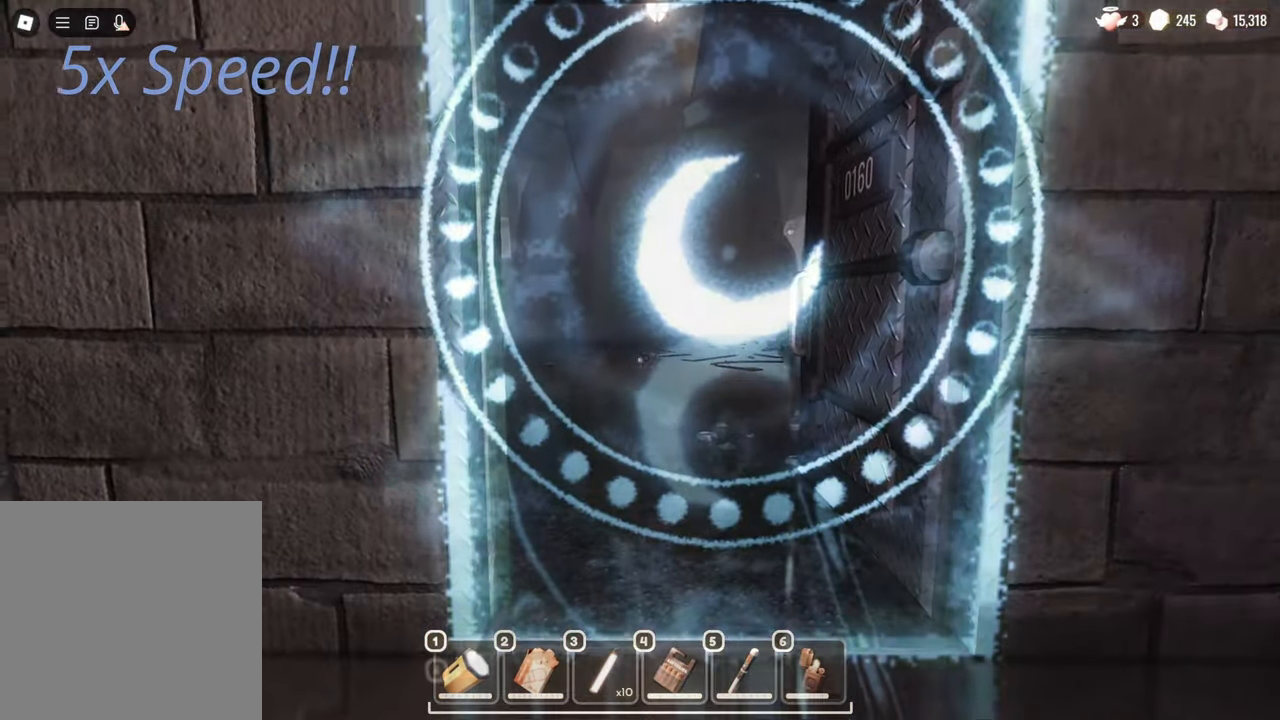
{"keys": [], "mouse": [], "events": []}
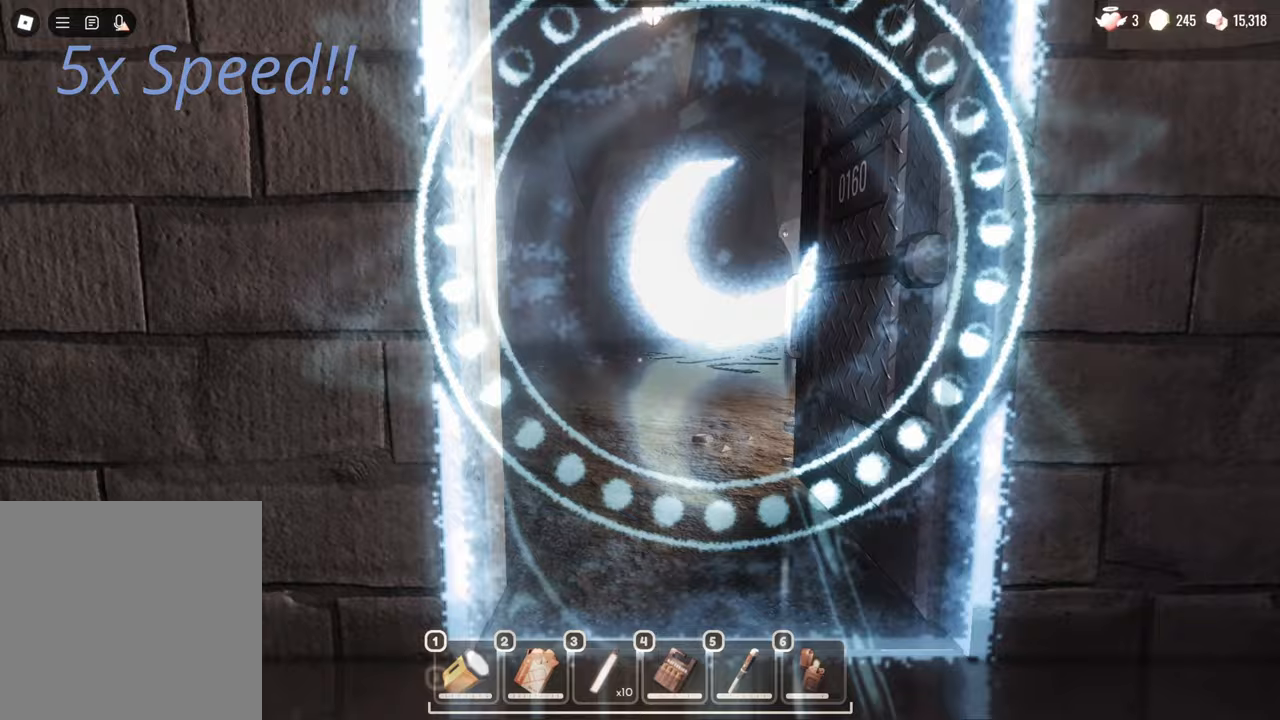
{"keys": [], "mouse": [], "events": []}
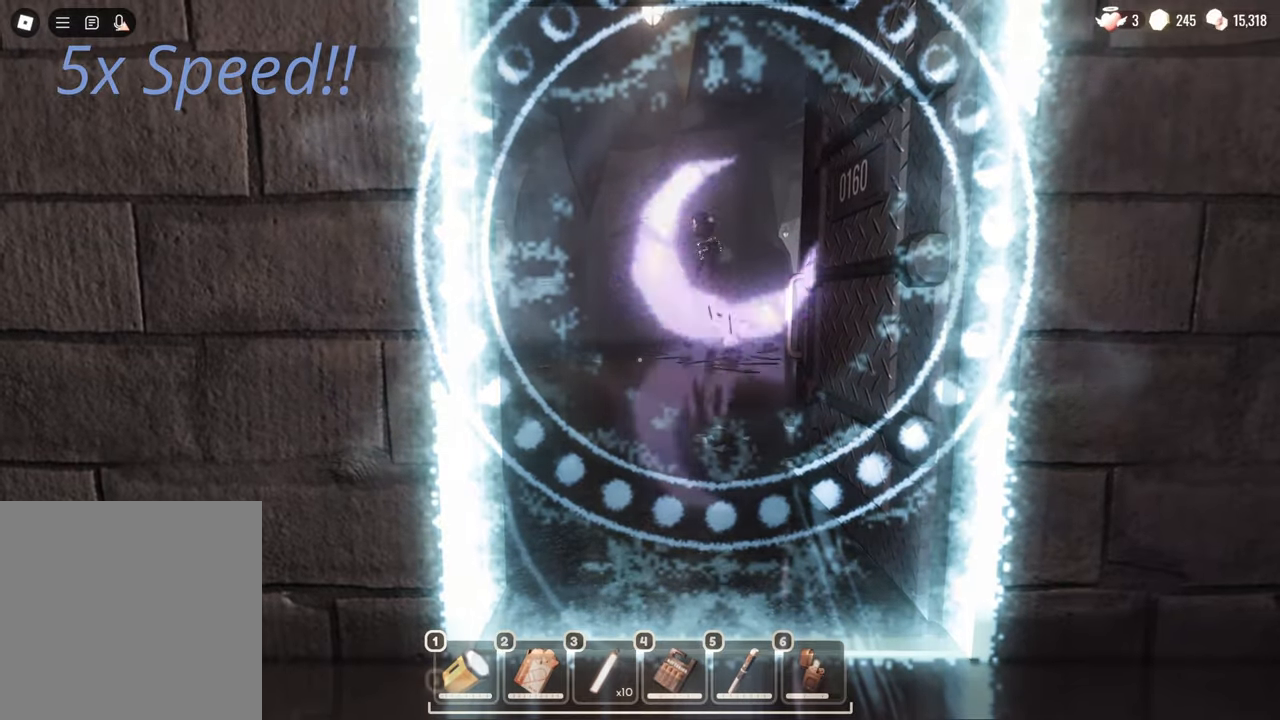
{"keys": ["w"], "mouse": [], "events": [[400, "d", "down"], [400, "w", "down"], [500, "d", "up"]]}
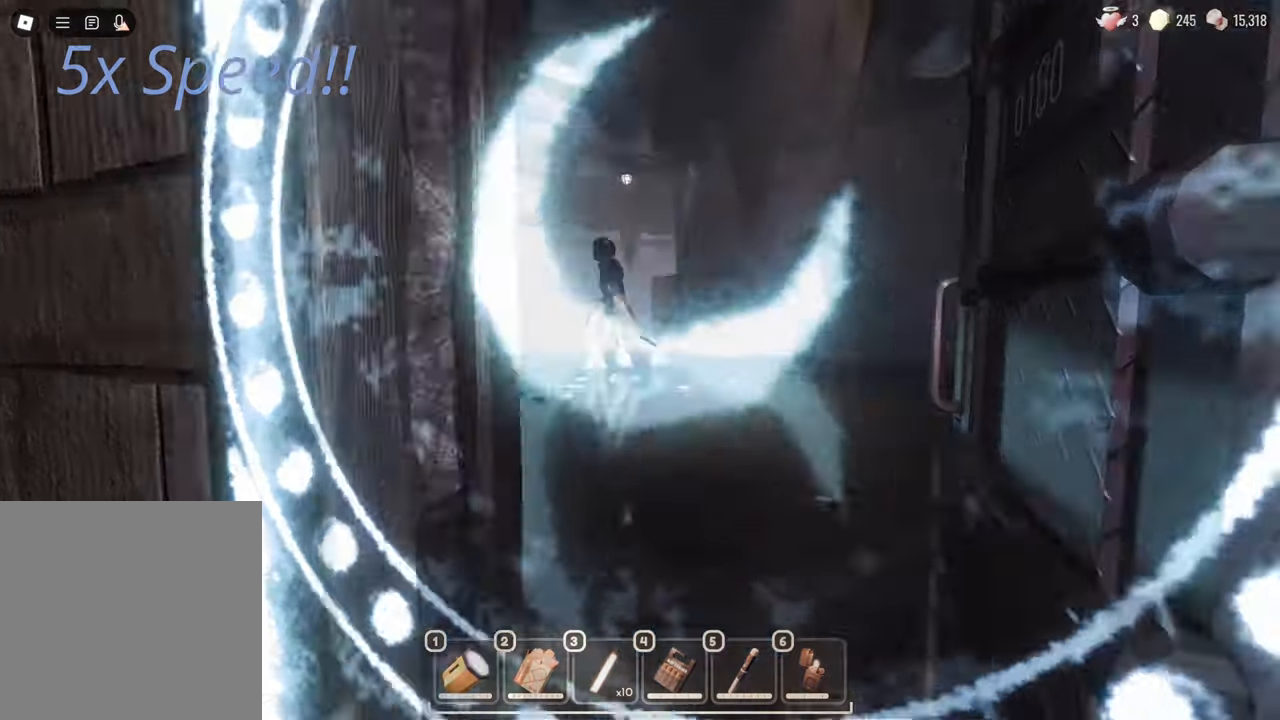
{"keys": [], "mouse": [], "events": [[67, "w", "up"], [150, "w", "down"], [250, "w", "up"]]}
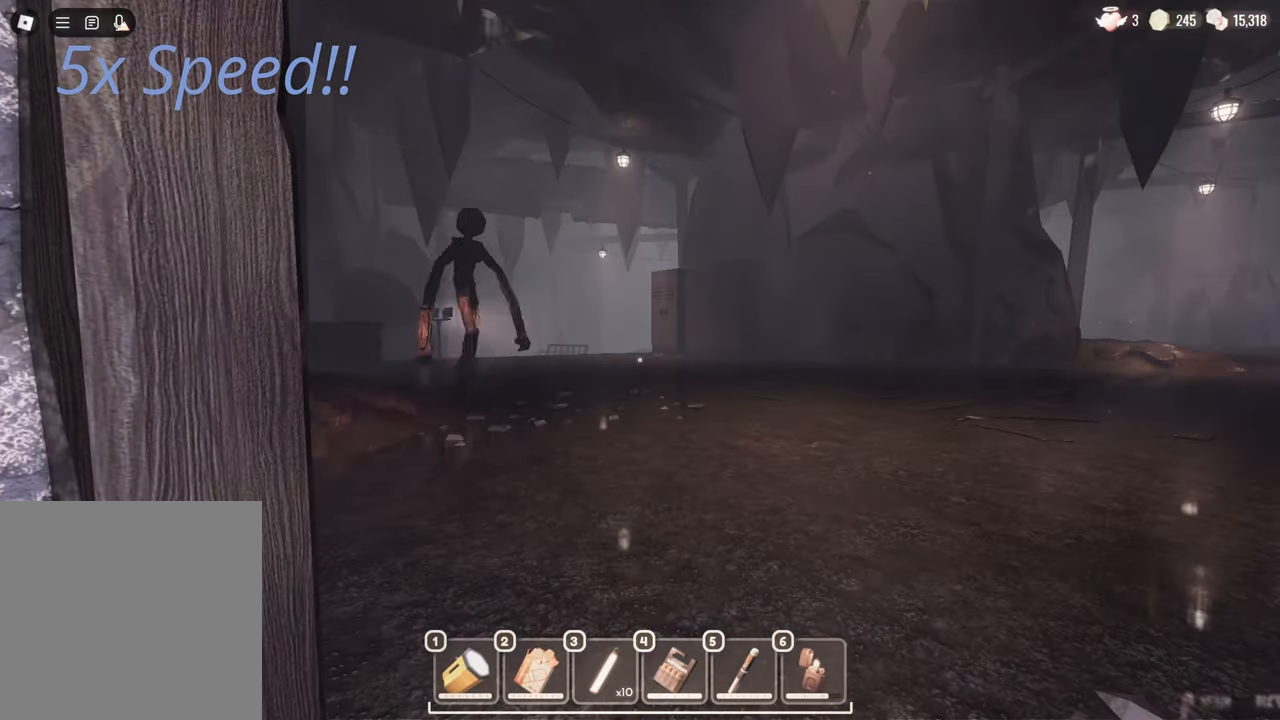
{"keys": [], "mouse": [], "events": [[100, "s", "down"], [283, "s", "up"]]}
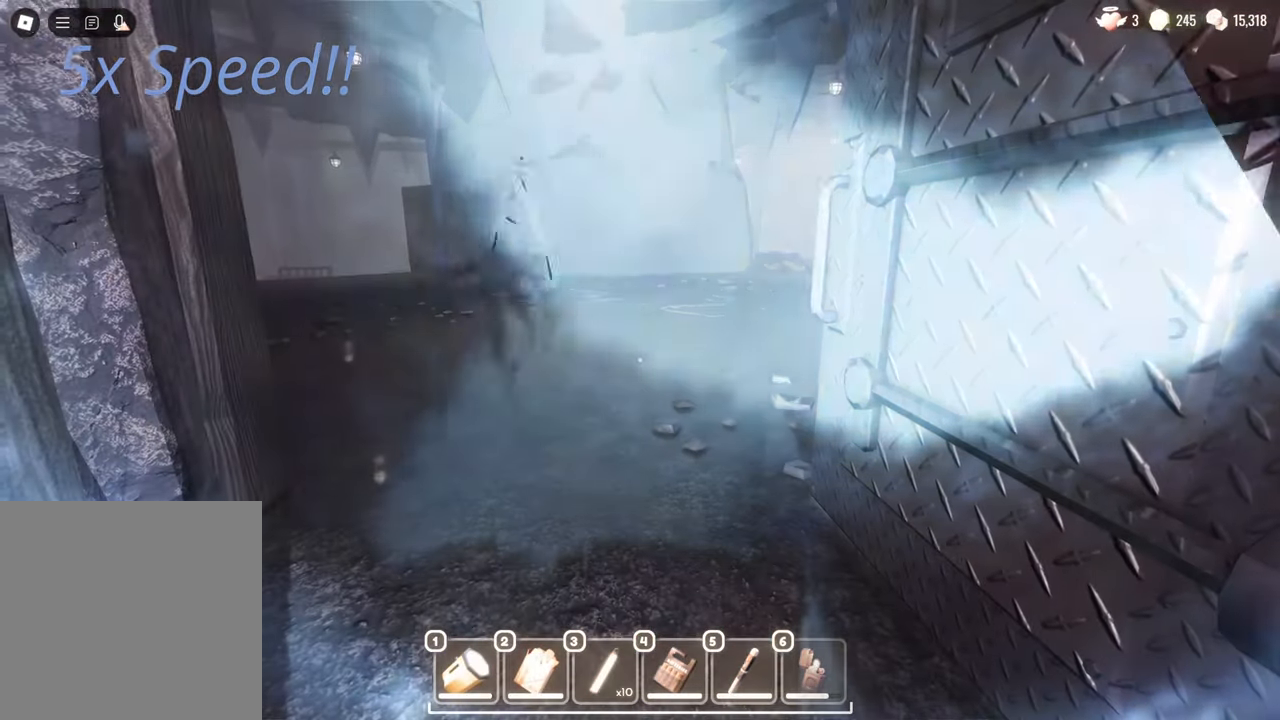
{"keys": [], "mouse": [], "events": [[217, "mouse_left", "down"], [233, "mouse_left", "up"]]}
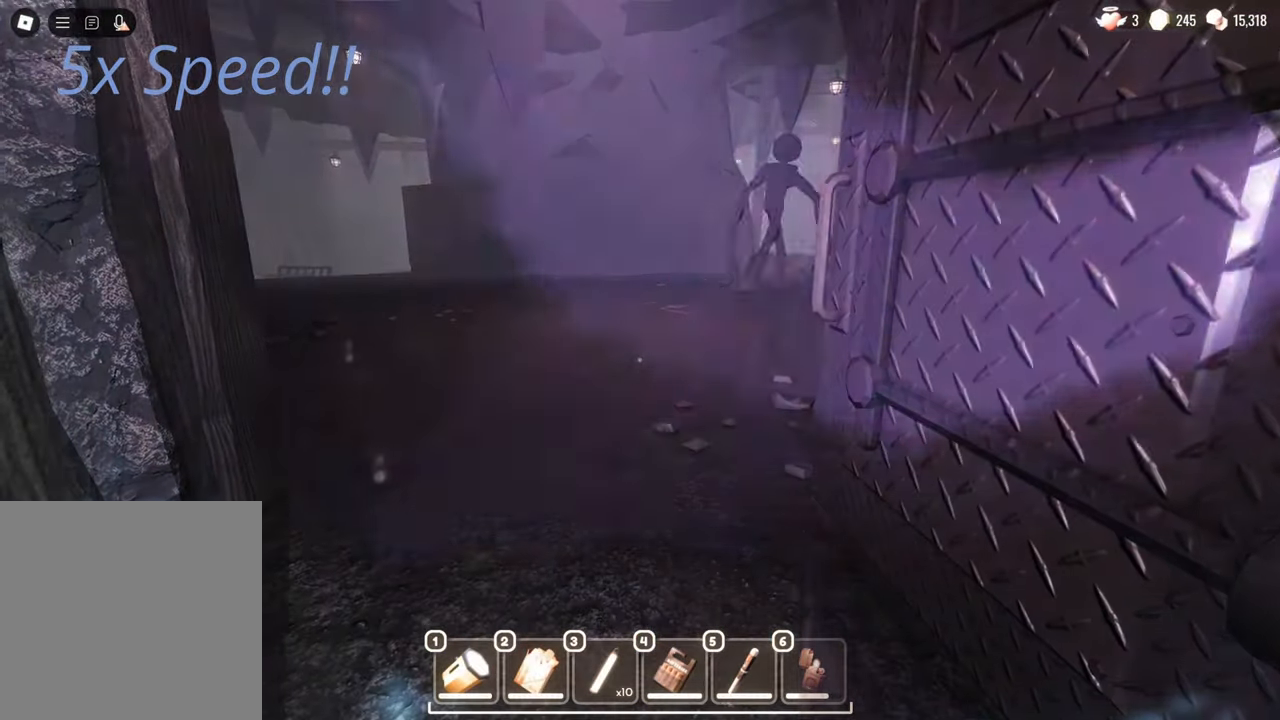
{"keys": [], "mouse": [], "events": []}
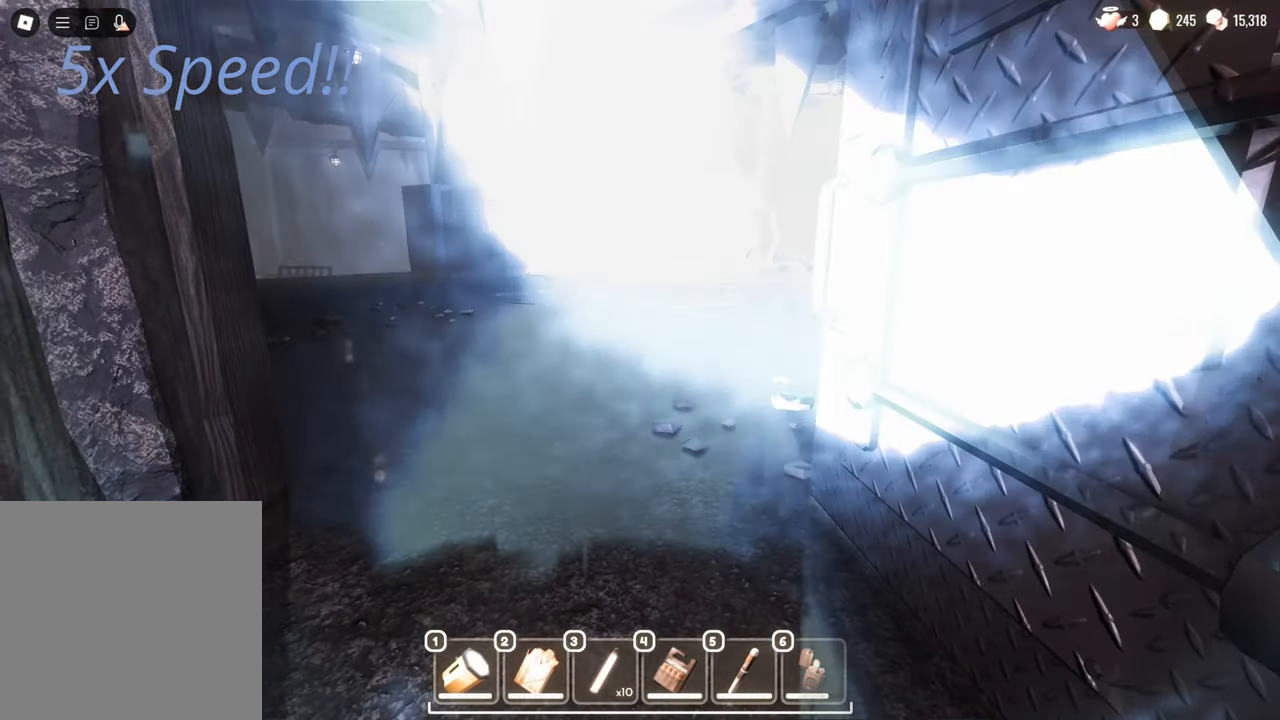
{"keys": ["w"], "mouse": [], "events": [[317, "w", "down"], [350, "w", "up"], [367, "w", "down"]]}
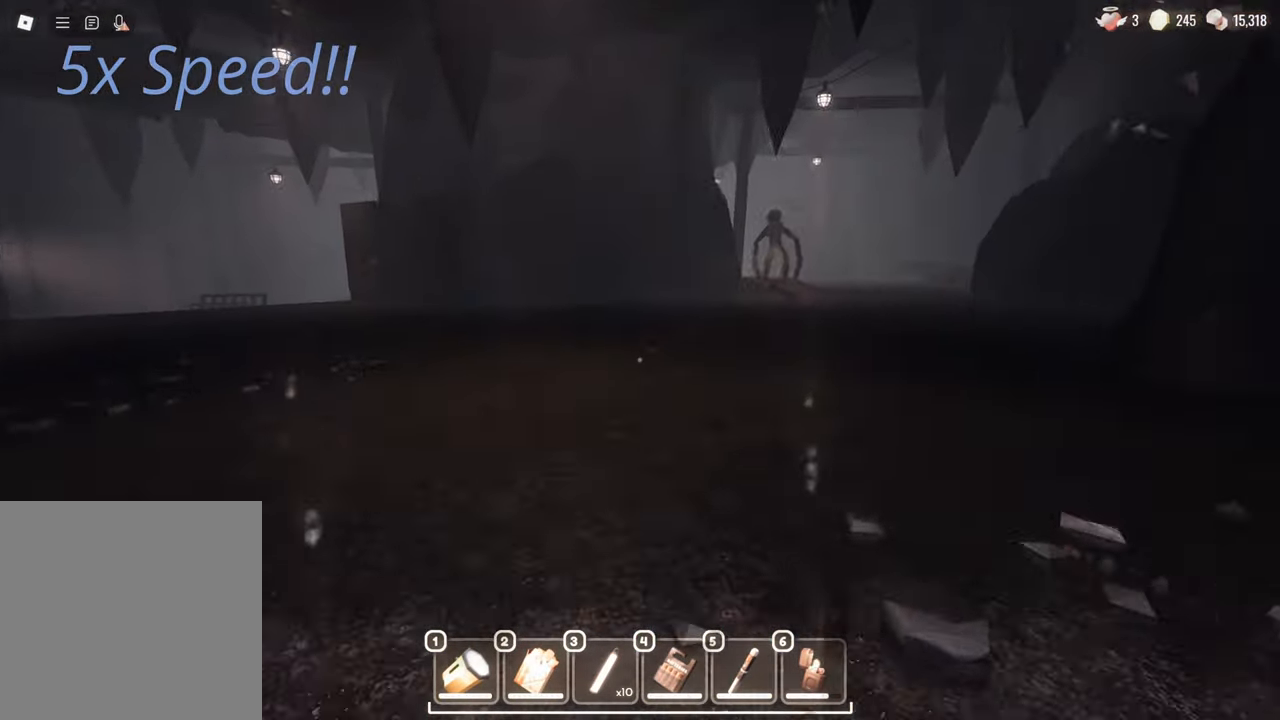
{"keys": ["a", "w"], "mouse": [], "events": [[33, "a", "down"]]}
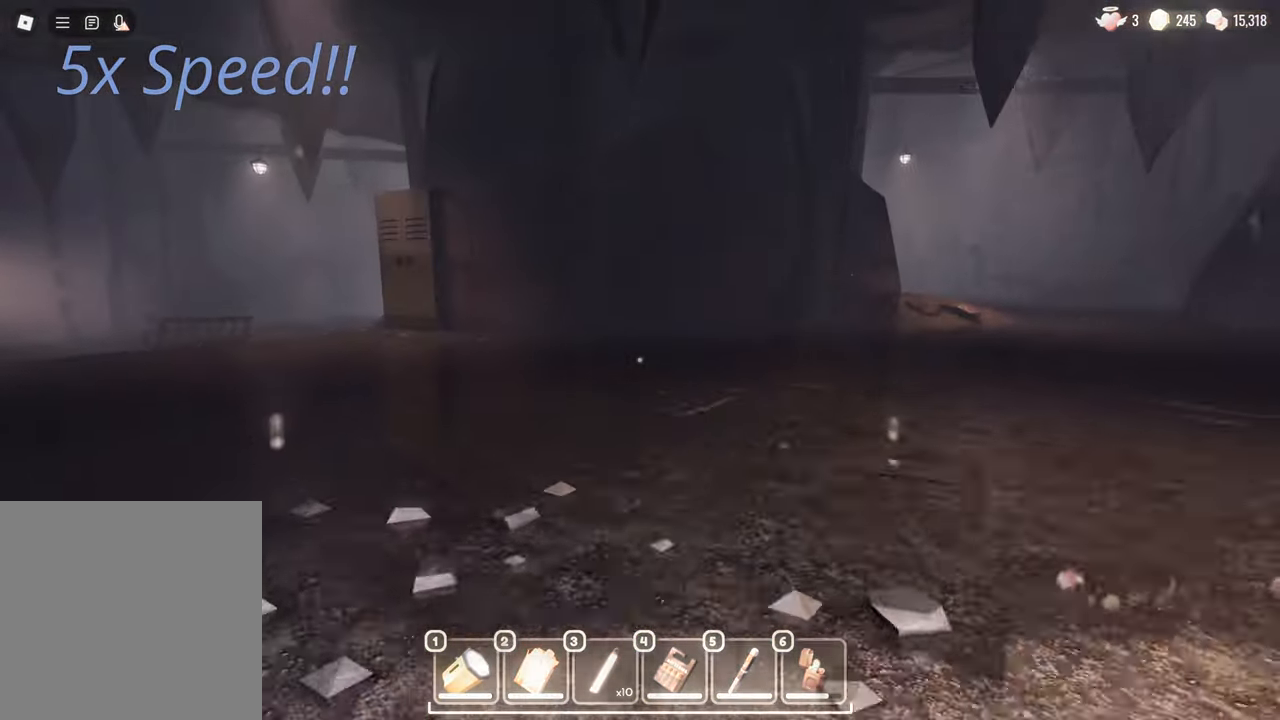
{"keys": ["w"], "mouse": [], "events": [[467, "a", "up"]]}
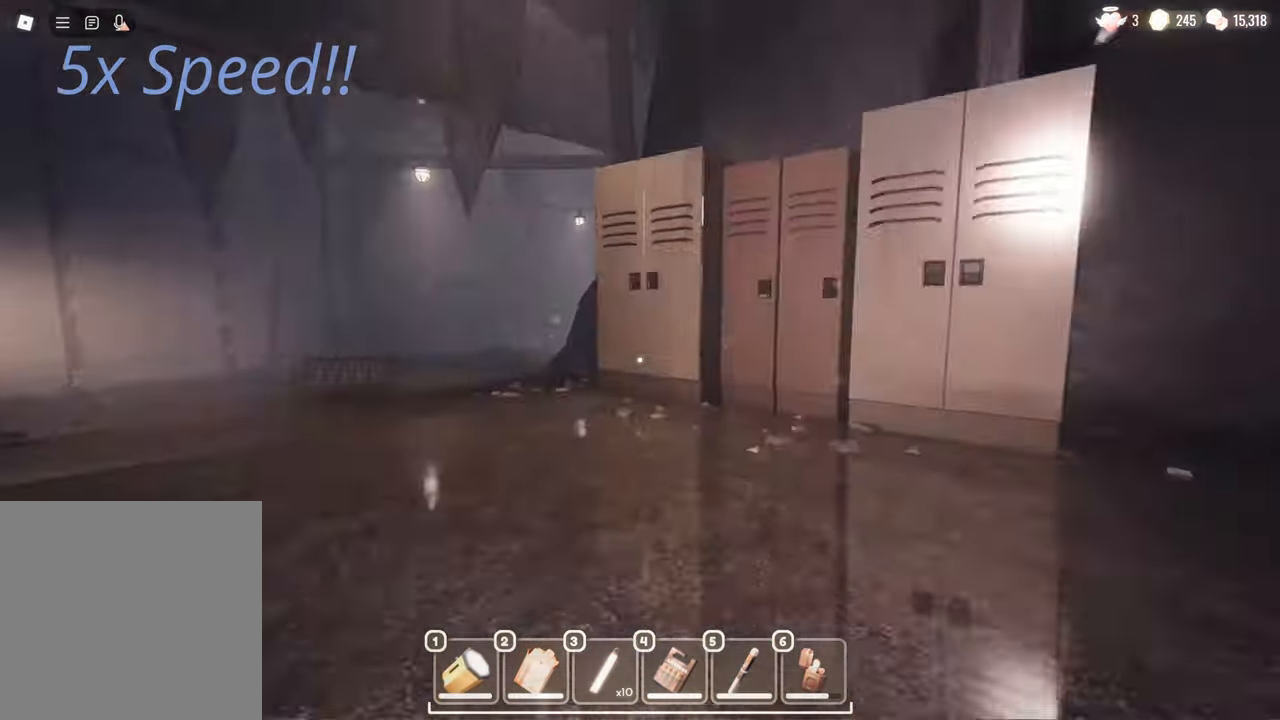
{"keys": [], "mouse": [], "events": [[367, "e", "down"], [383, "w", "up"], [400, "e", "up"], [417, "e", "down"], [433, "e", "up"], [467, "e", "down"], [483, "e", "up"]]}
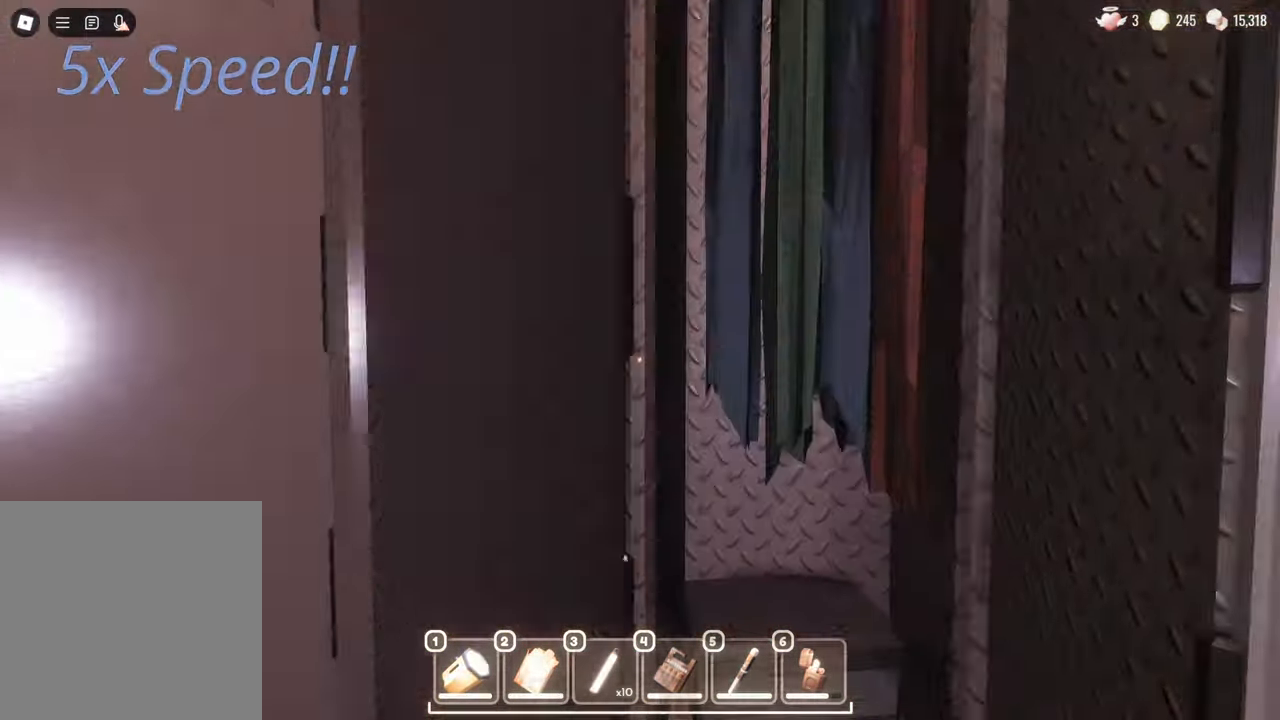
{"keys": ["w"], "mouse": [], "events": [[17, "s", "down"], [50, "d", "down"], [67, "s", "up"], [117, "w", "down"], [233, "d", "up"]]}
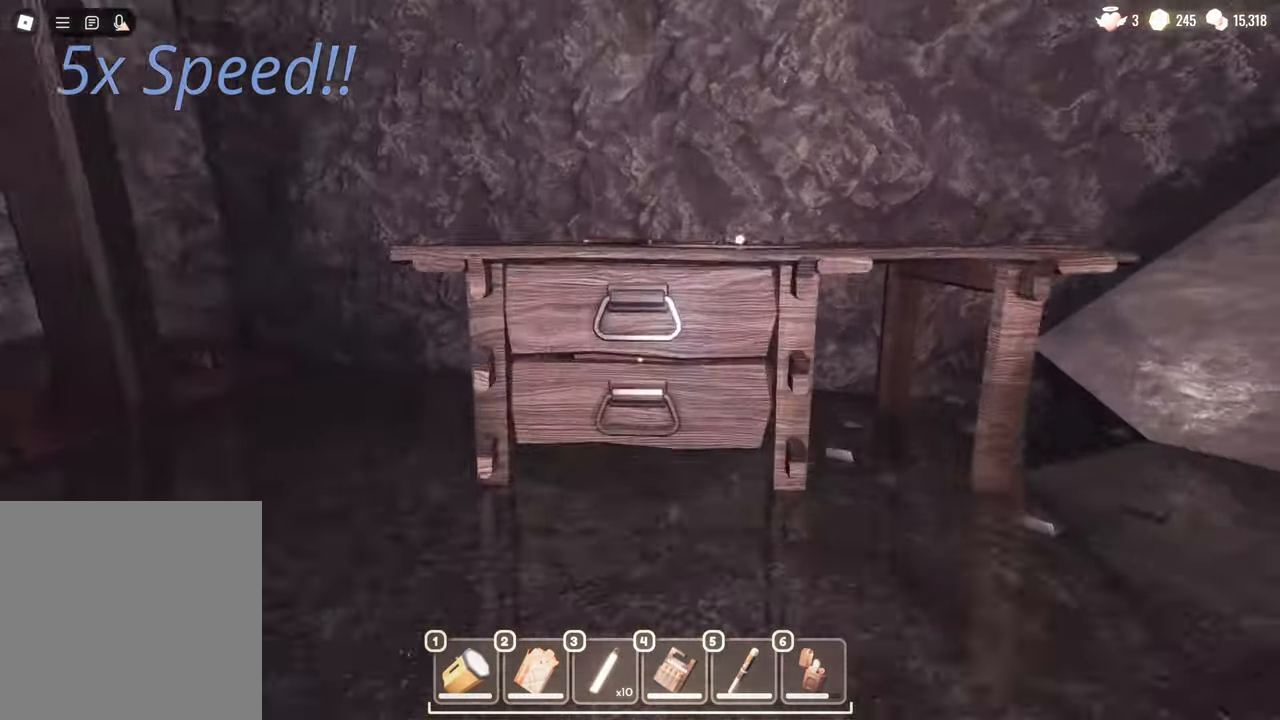
{"keys": ["w"], "mouse": [], "events": [[83, "e", "down"], [83, "w", "up"], [100, "e", "up"], [117, "e", "down"], [150, "e", "up"], [167, "e", "down"], [183, "e", "up"], [233, "e", "down"], [250, "e", "up"], [300, "a", "down"], [317, "w", "down"], [350, "a", "up"]]}
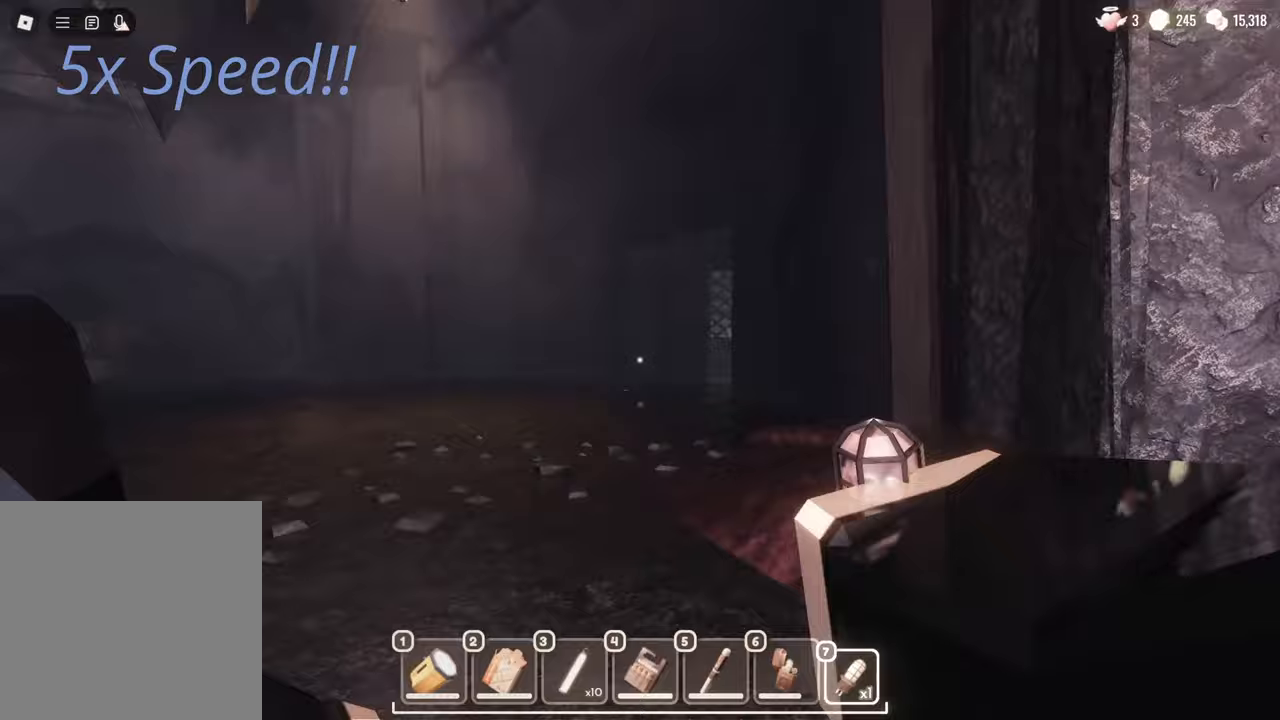
{"keys": ["d", "w"], "mouse": [], "events": [[117, "d", "down"]]}
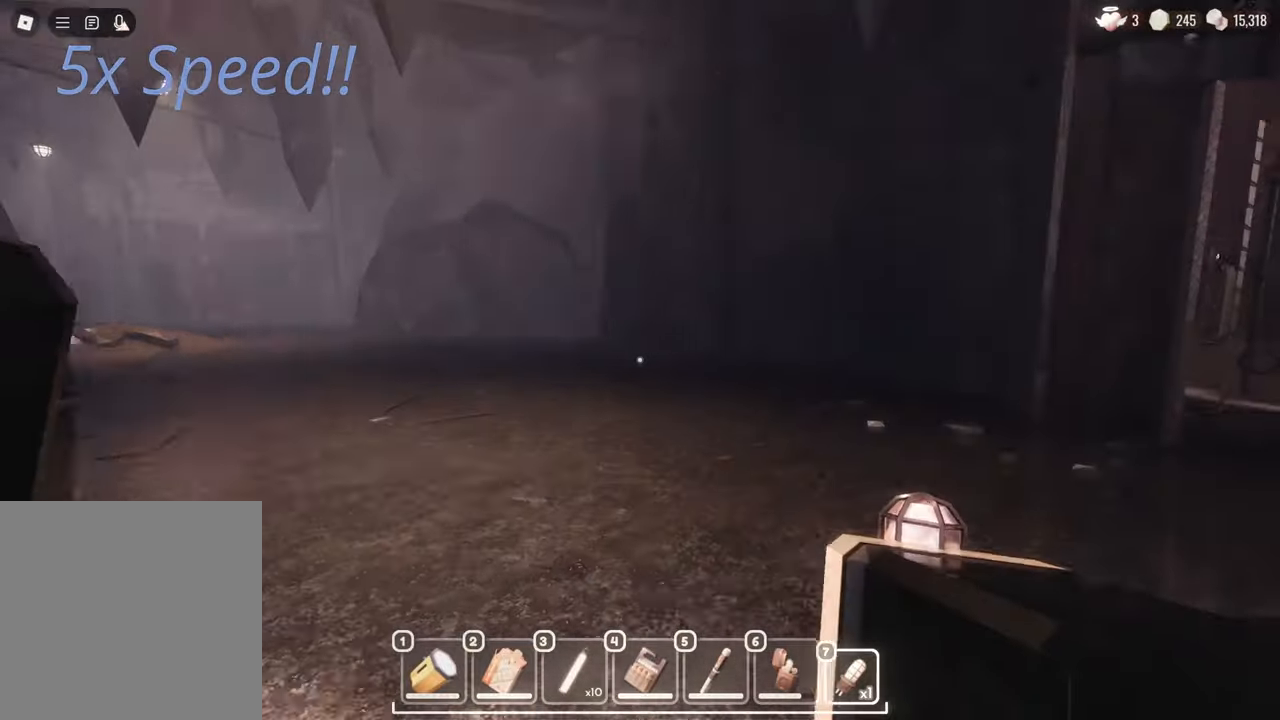
{"keys": ["d", "s"], "mouse": [], "events": [[133, "d", "up"], [433, "d", "down"], [450, "w", "up"], [483, "s", "down"]]}
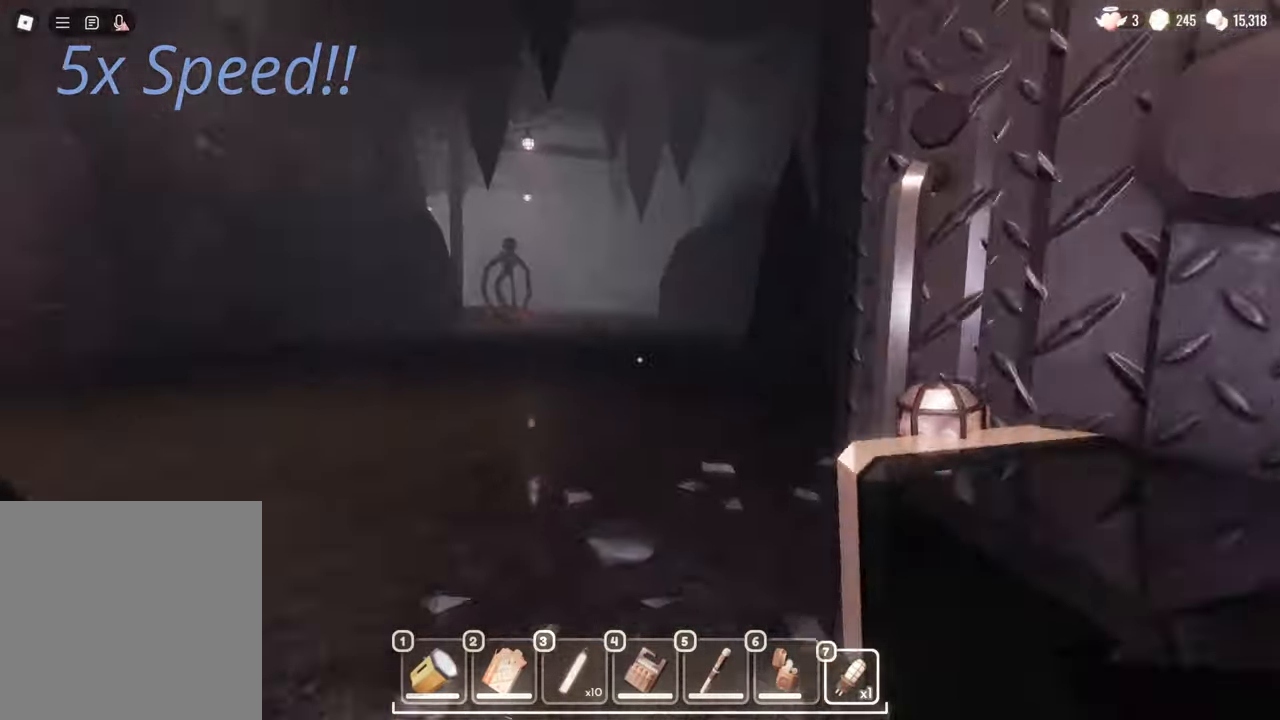
{"keys": [], "mouse": [], "events": [[17, "d", "up"], [233, "mouse_left", "down"], [233, "s", "up"], [283, "mouse_left", "up"], [283, "s", "down"], [317, "s", "up"]]}
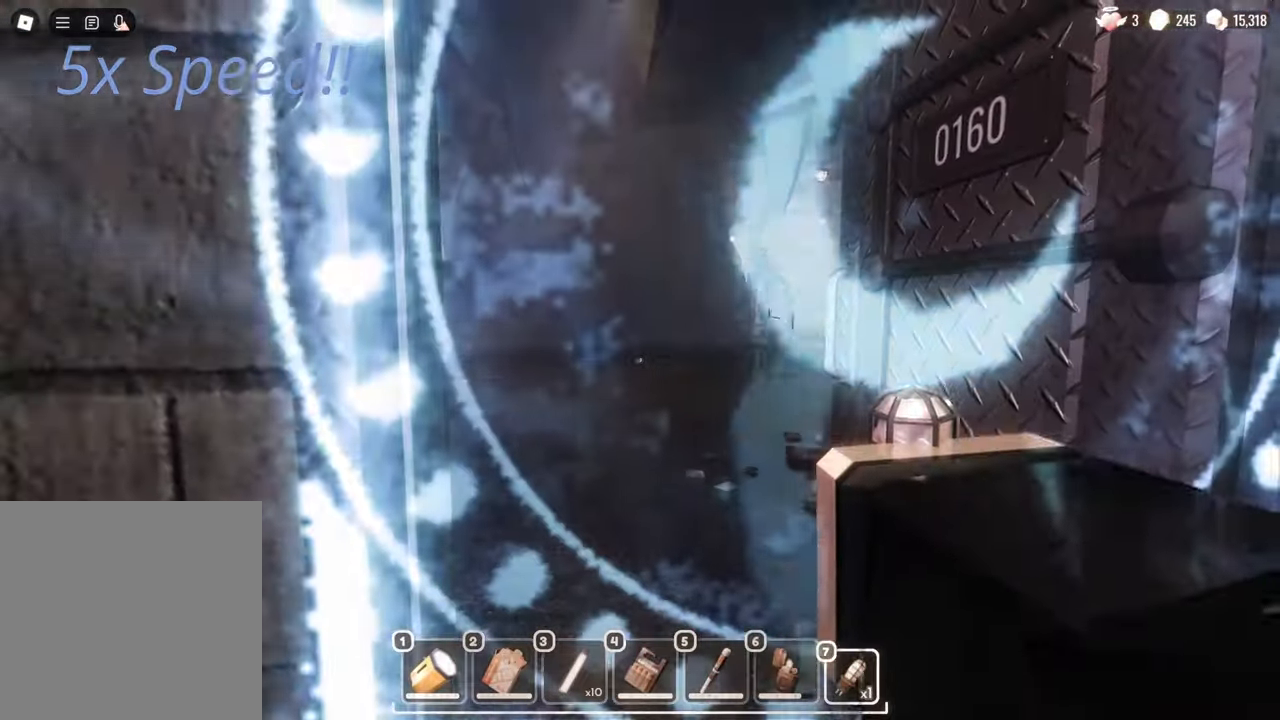
{"keys": [], "mouse": [], "events": [[67, "d", "down"], [83, "w", "down"], [100, "d", "up"], [183, "w", "up"]]}
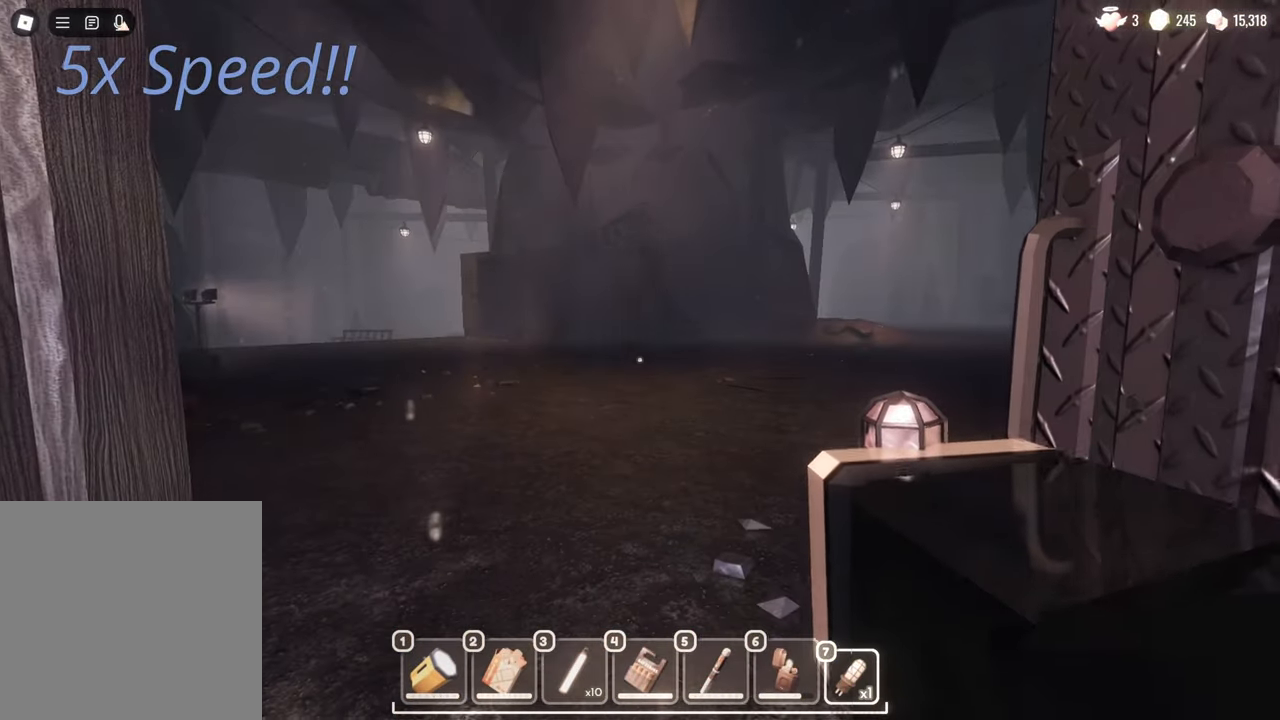
{"keys": ["d", "w"], "mouse": [], "events": [[300, "w", "down"], [383, "d", "down"]]}
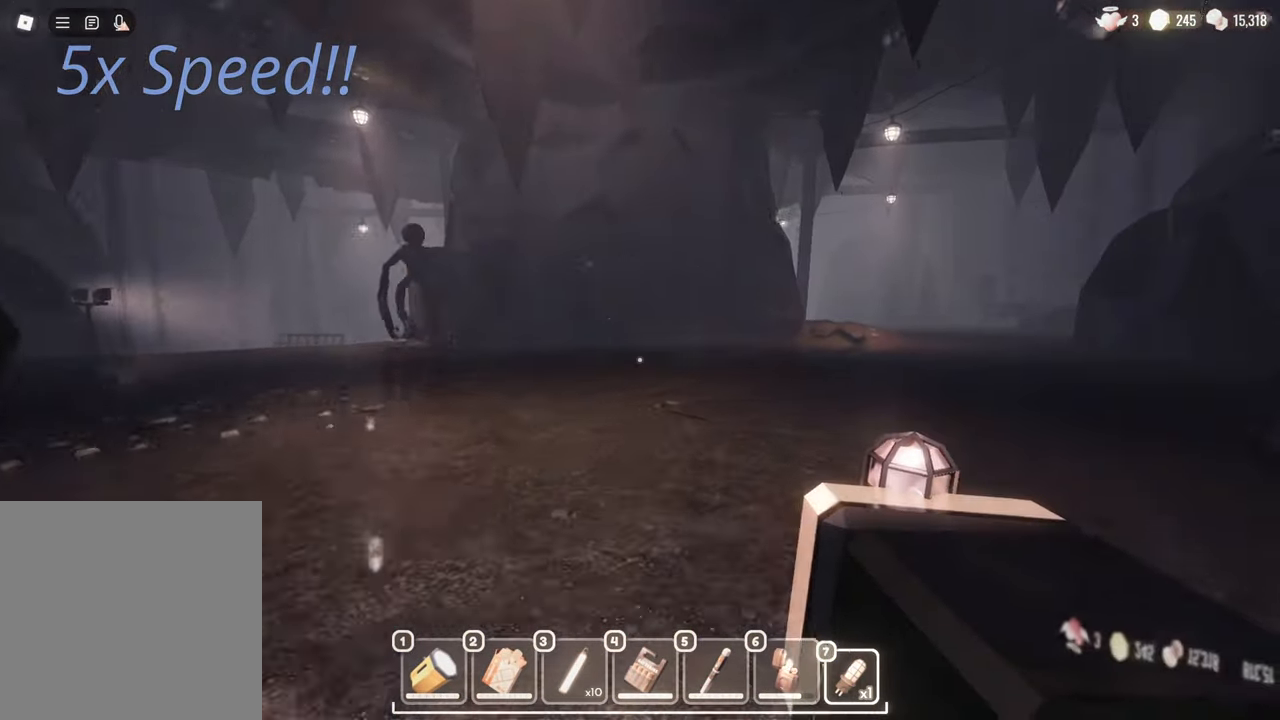
{"keys": ["d", "w"], "mouse": [], "events": []}
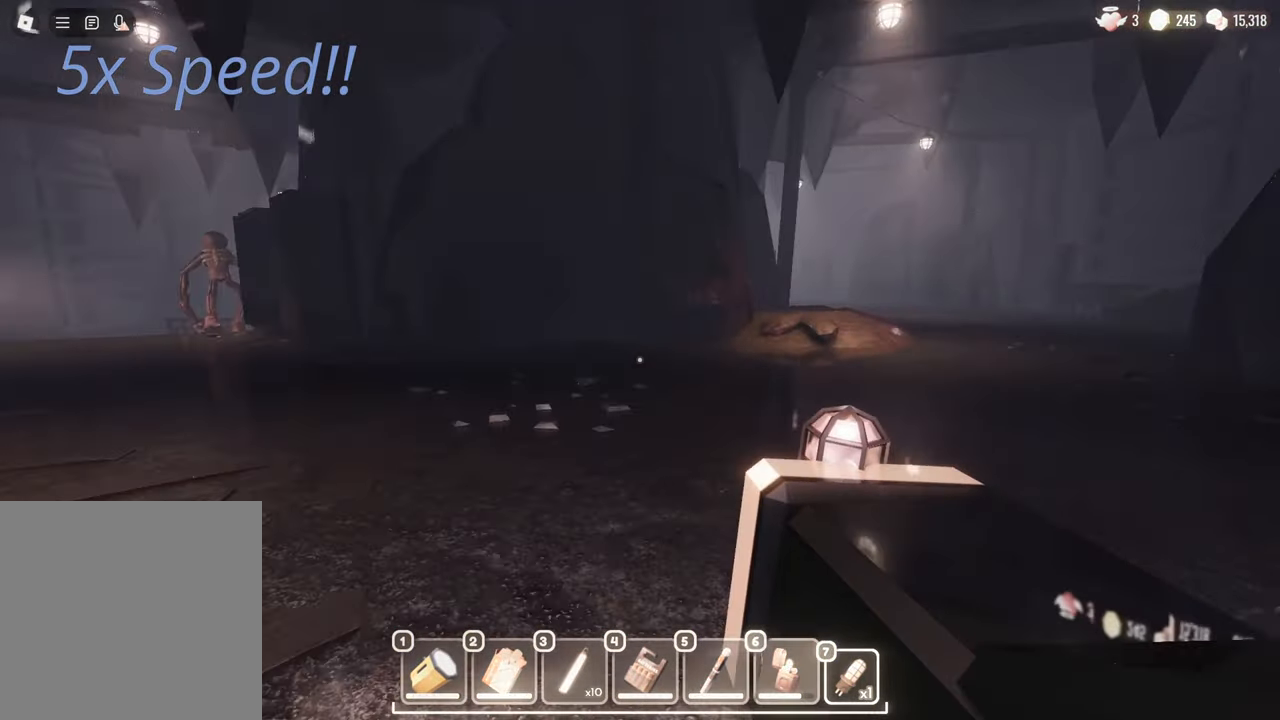
{"keys": ["w"], "mouse": [], "events": [[217, "d", "up"]]}